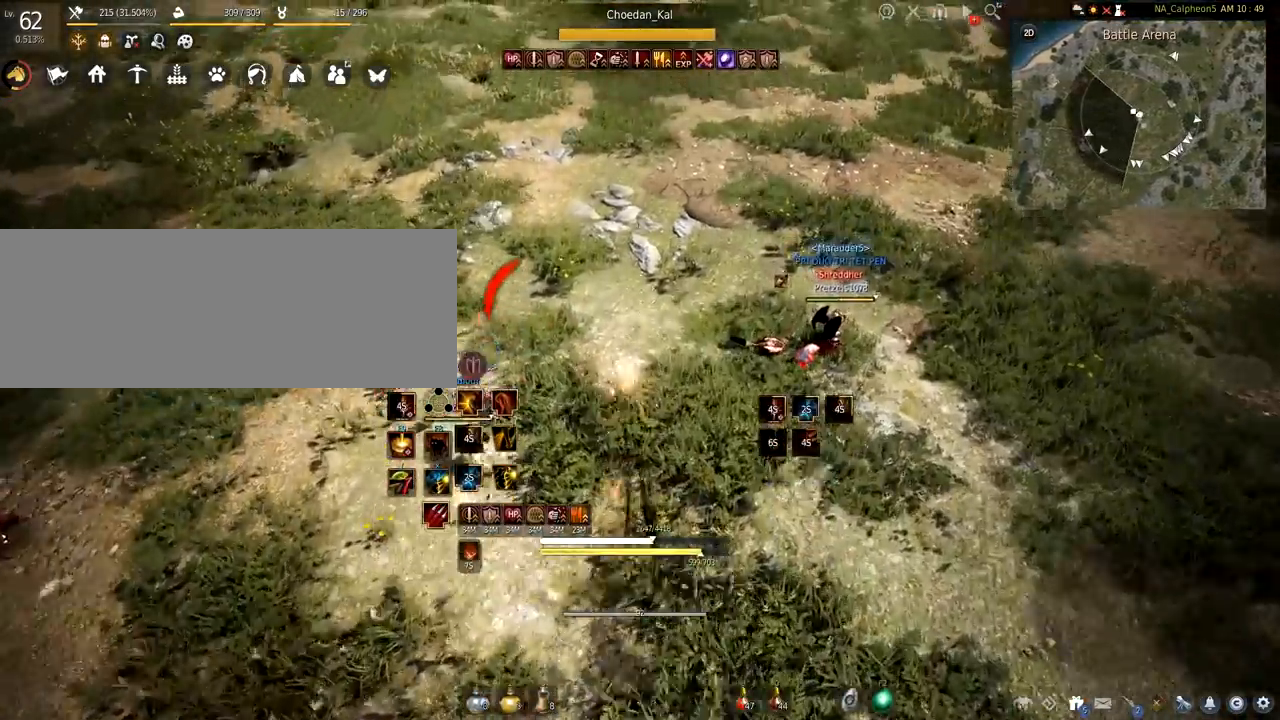
Gameplay with keyboard and mouse; each line is a JSON object with the keys and mouse buttons held at the frame after it. "events" lists presses ("down") and releases ("up") of "a", "c", "d", "e", "f", "q", "s", "shift", "space", "tab", "w", "mouse_left" and "mouse_right" between this image and that frame as [ms after this image, input, new state], when the widget could be followed in between. "mouse_left", "mouse_right" = the "left", "right" buttons of the "mouse" list. No other keys are recorded. Mouse movement is not recorded.
{"keys": ["f"], "mouse": [], "events": [[100, "mouse_right", "up"], [184, "f", "down"]]}
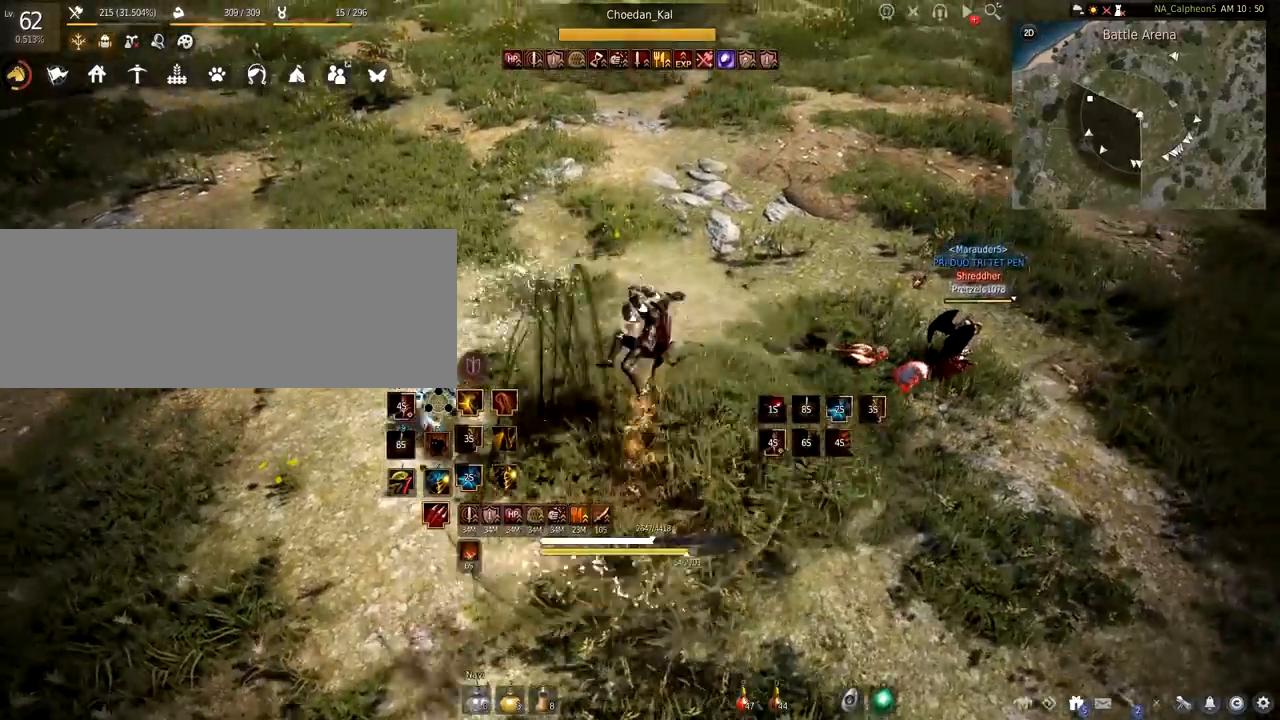
{"keys": ["f"], "mouse": [], "events": []}
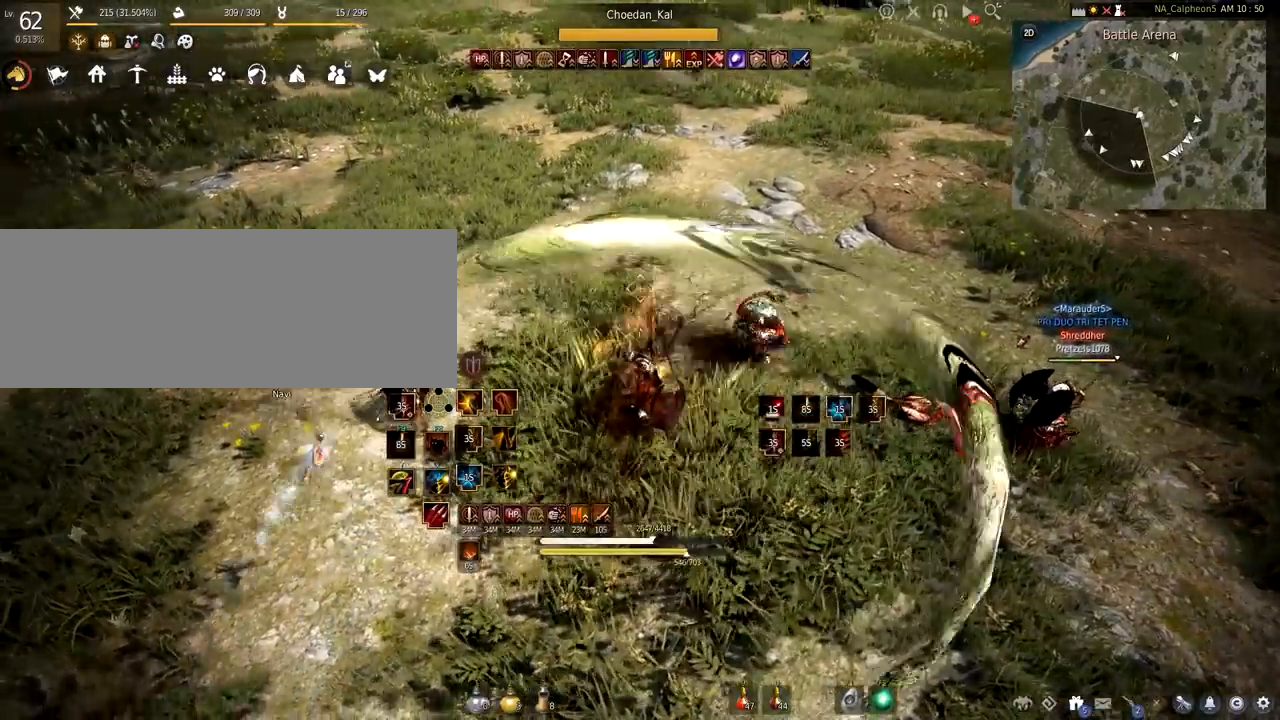
{"keys": ["w"], "mouse": [], "events": [[84, "f", "up"], [384, "w", "down"]]}
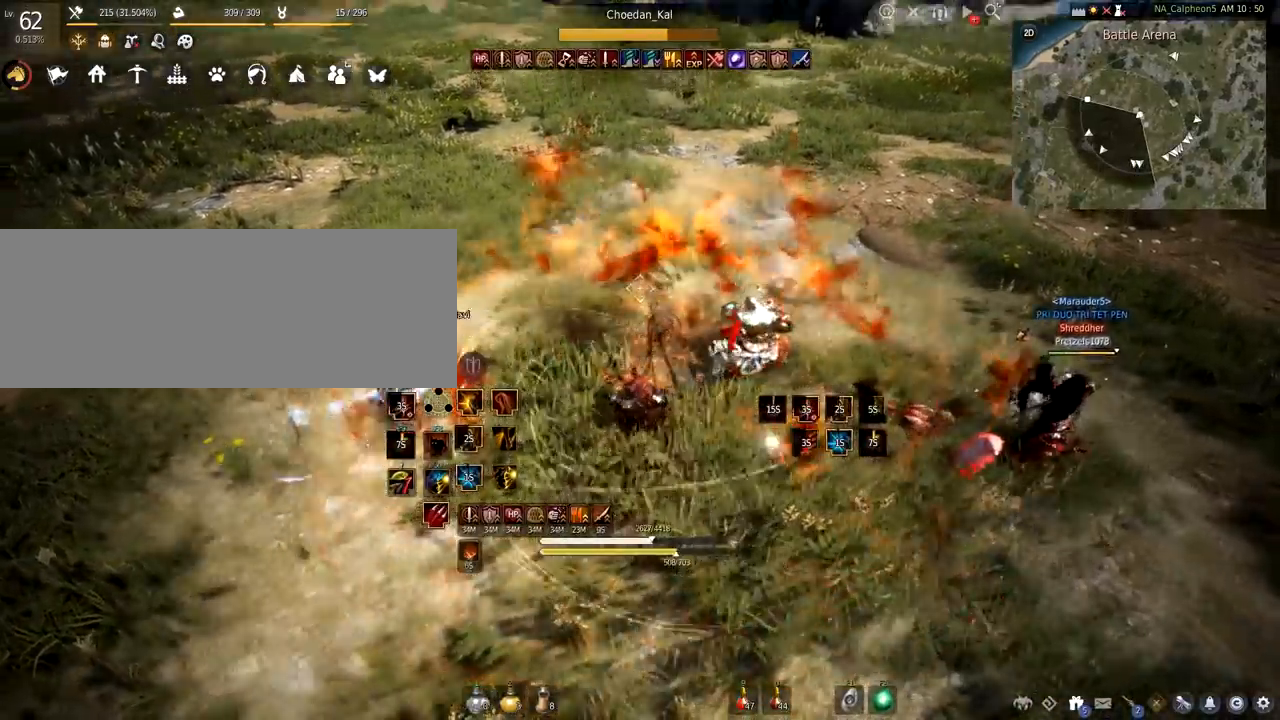
{"keys": [], "mouse": [], "events": [[267, "f", "down"], [450, "f", "up"], [500, "w", "up"]]}